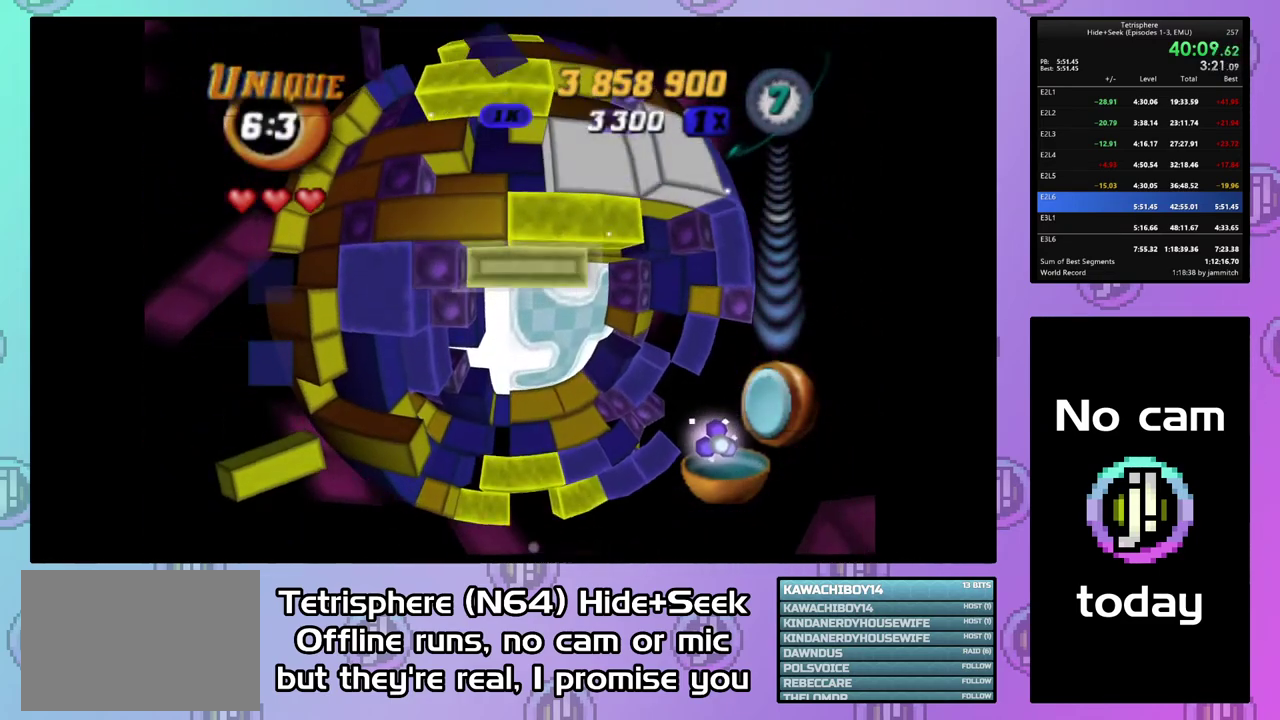
Gameplay with a controller (PlayStation layout); each line is a JSON object with the inputs held at the frame after it. "events" lists button and stick changes between this image and that frame as [ms after this image, input, new state], when the widget could be followed in between. This document gives stick clicks only as held states, not as events. Not read: L3 left_stick.
{"buttons": [], "right_stick": "center", "events": [[33, "DPAD_RIGHT", "down"], [100, "DPAD_RIGHT", "up"], [233, "SQUARE", "up"], [267, "DPAD_LEFT", "down"], [333, "DPAD_LEFT", "up"]]}
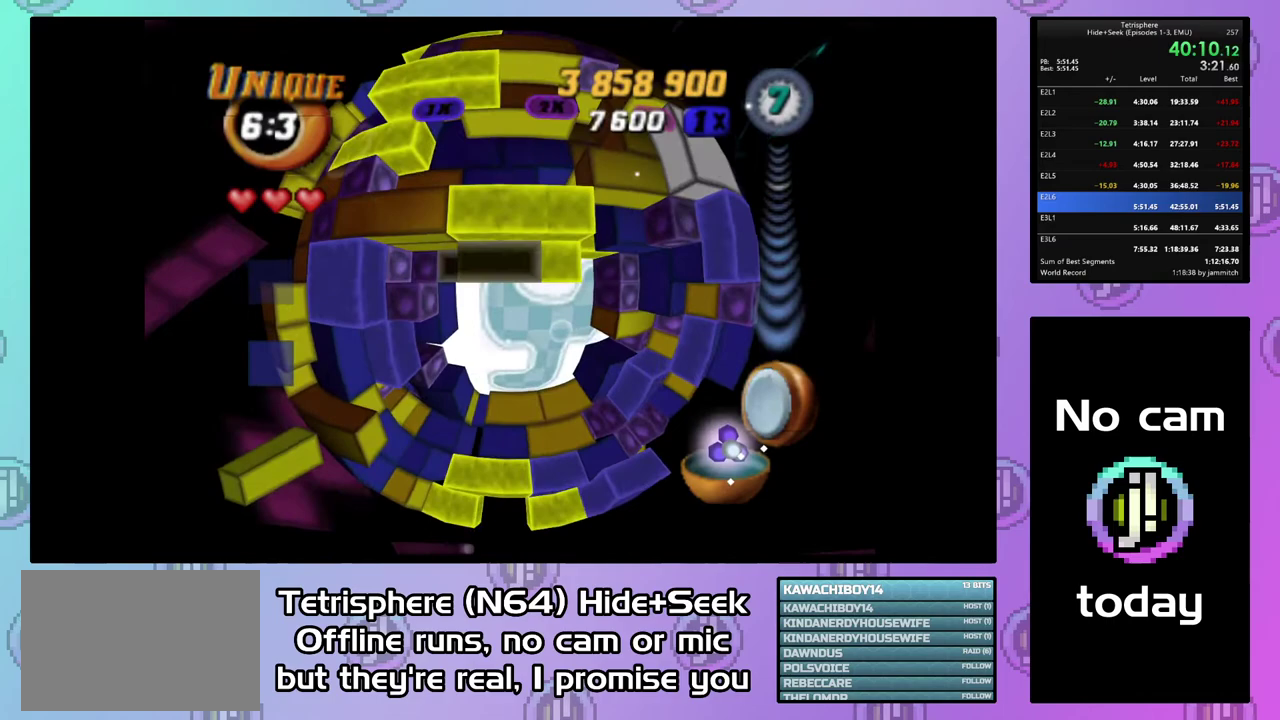
{"buttons": ["DPAD_DOWN"], "right_stick": "center", "events": [[167, "DPAD_RIGHT", "down"], [267, "DPAD_RIGHT", "up"], [300, "CIRCLE", "down"], [400, "CIRCLE", "up"], [433, "DPAD_DOWN", "down"]]}
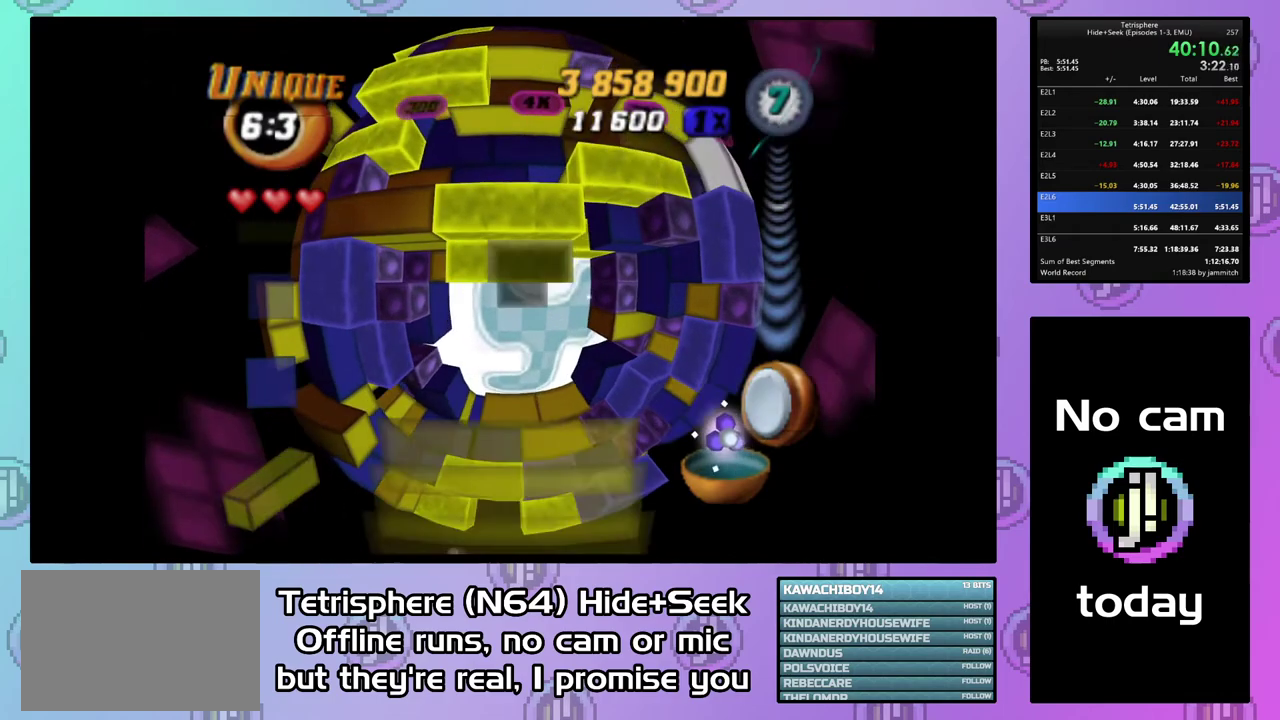
{"buttons": [], "right_stick": "center", "events": [[33, "DPAD_DOWN", "up"], [200, "DPAD_RIGHT", "down"], [300, "DPAD_RIGHT", "up"], [367, "DPAD_RIGHT", "down"], [467, "DPAD_RIGHT", "up"]]}
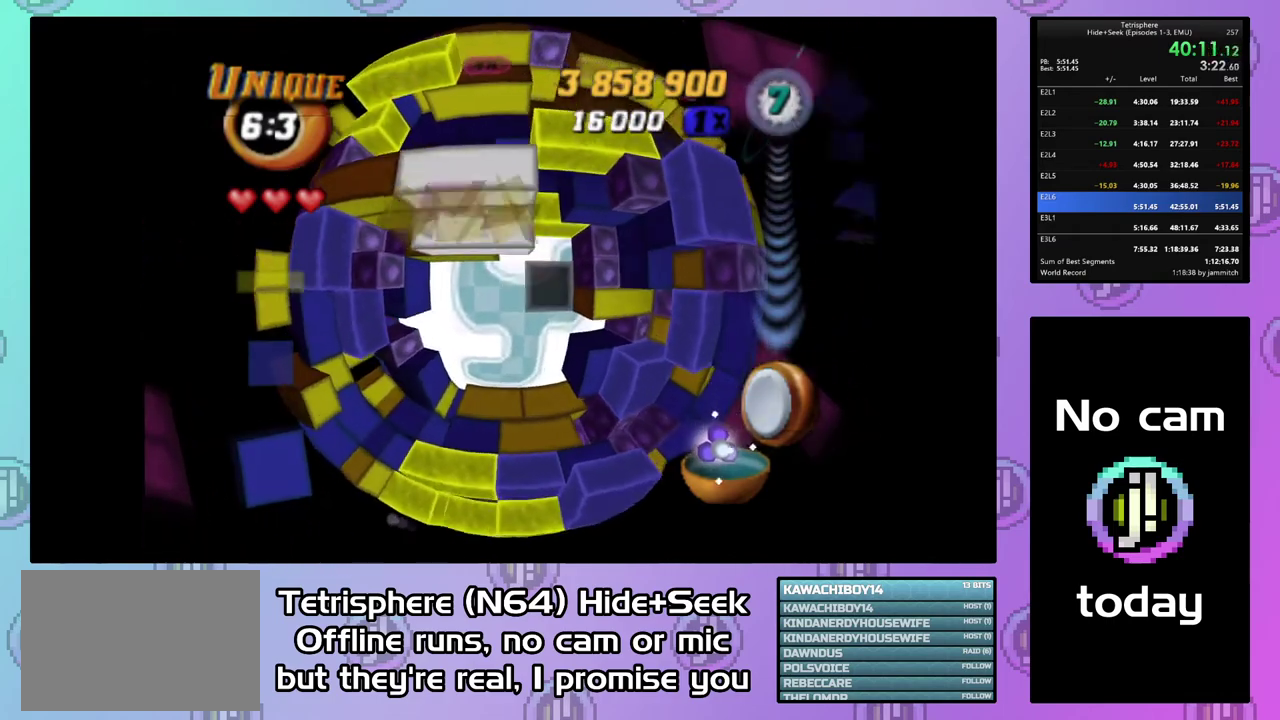
{"buttons": ["DPAD_UP"], "right_stick": "center", "events": [[33, "DPAD_RIGHT", "down"], [133, "DPAD_RIGHT", "up"], [200, "DPAD_RIGHT", "down"], [300, "DPAD_RIGHT", "up"], [500, "DPAD_UP", "down"]]}
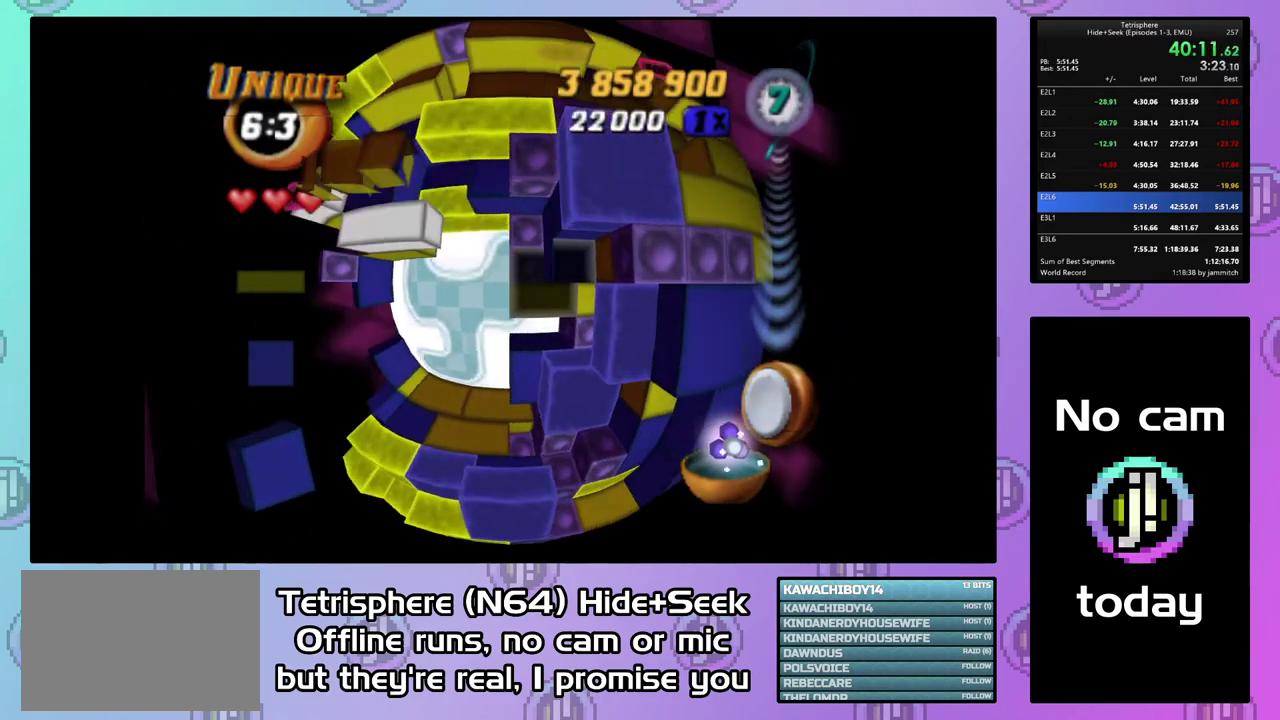
{"buttons": ["SQUARE"], "right_stick": "center", "events": [[67, "DPAD_UP", "up"], [133, "DPAD_UP", "down"], [233, "DPAD_UP", "up"], [333, "DPAD_RIGHT", "down"], [467, "DPAD_RIGHT", "up"], [467, "SQUARE", "down"]]}
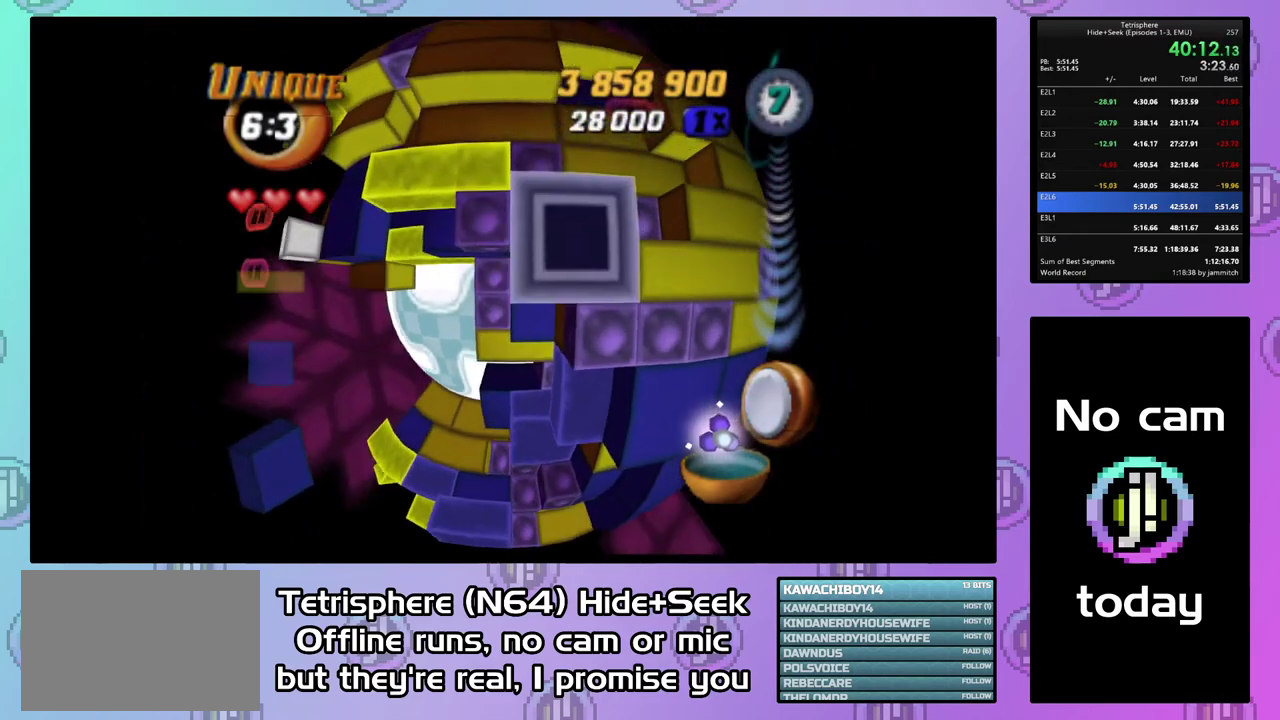
{"buttons": ["SQUARE"], "right_stick": "center", "events": [[67, "DPAD_LEFT", "down"], [167, "DPAD_LEFT", "up"], [233, "DPAD_LEFT", "down"], [333, "DPAD_LEFT", "up"], [367, "DPAD_DOWN", "down"], [467, "DPAD_DOWN", "up"]]}
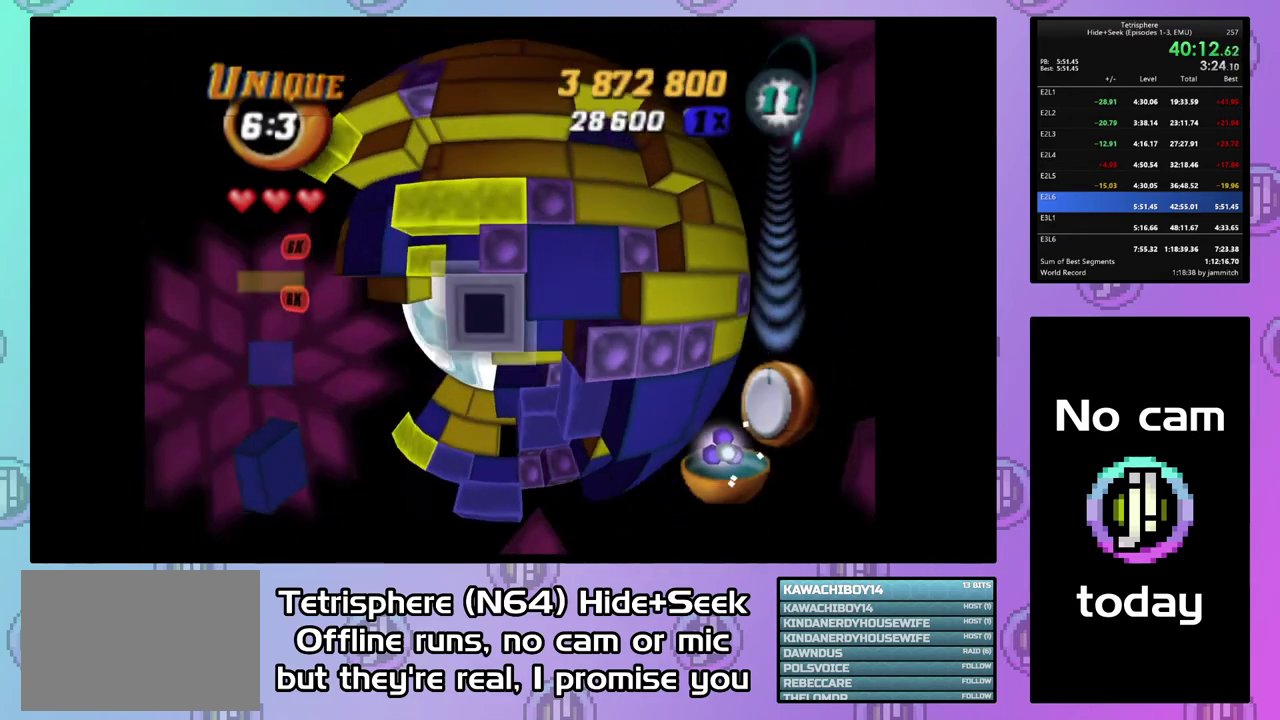
{"buttons": [], "right_stick": "center", "events": [[200, "SQUARE", "up"], [300, "CIRCLE", "down"], [433, "CIRCLE", "up"], [433, "DPAD_LEFT", "down"], [500, "DPAD_LEFT", "up"]]}
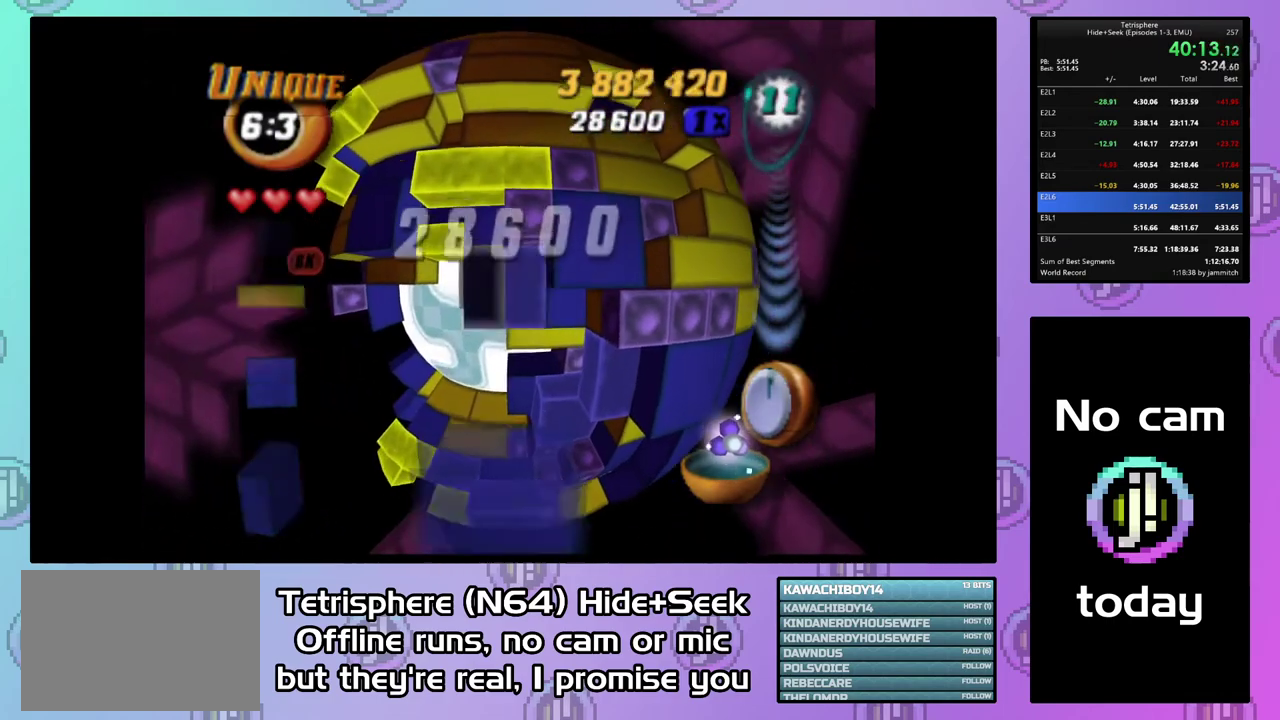
{"buttons": [], "right_stick": "center", "events": [[67, "DPAD_LEFT", "down"], [133, "DPAD_LEFT", "up"], [233, "DPAD_LEFT", "down"], [300, "DPAD_LEFT", "up"], [367, "DPAD_LEFT", "down"], [467, "DPAD_LEFT", "up"]]}
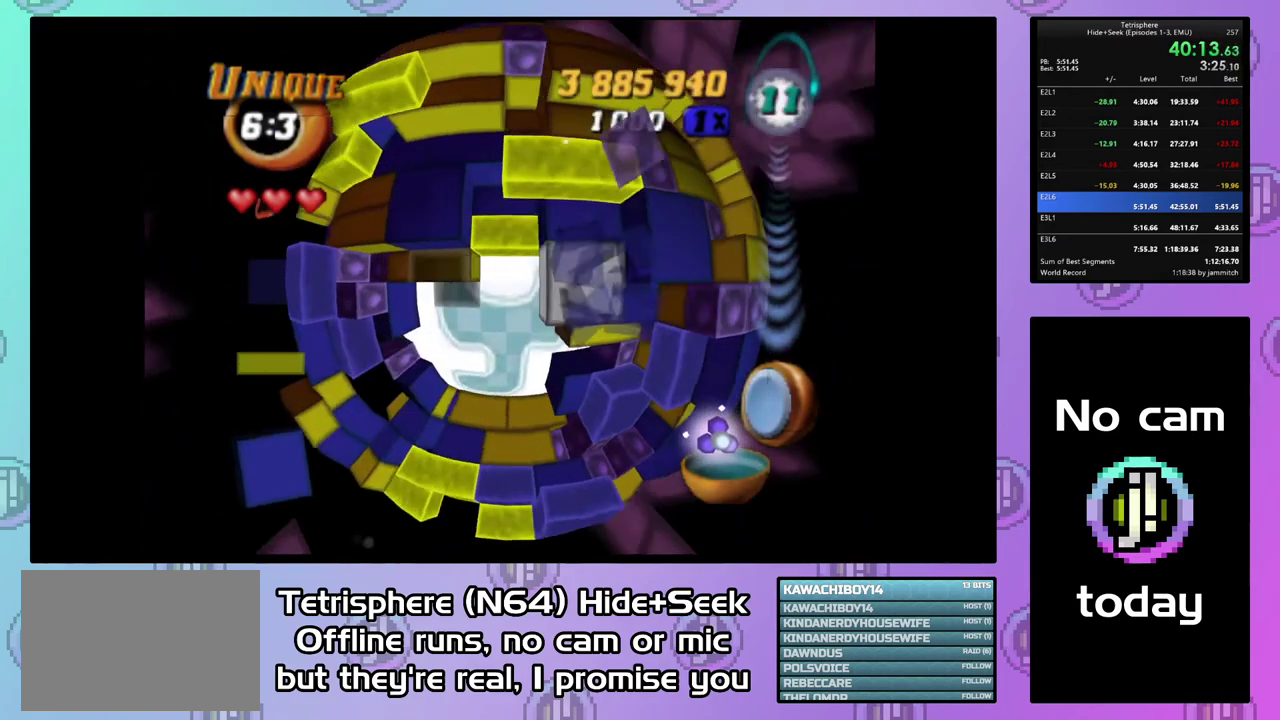
{"buttons": [], "right_stick": "center", "events": [[67, "DPAD_UP", "down"], [167, "DPAD_UP", "up"], [233, "DPAD_UP", "down"], [300, "DPAD_UP", "up"], [333, "CIRCLE", "down"], [467, "CIRCLE", "up"]]}
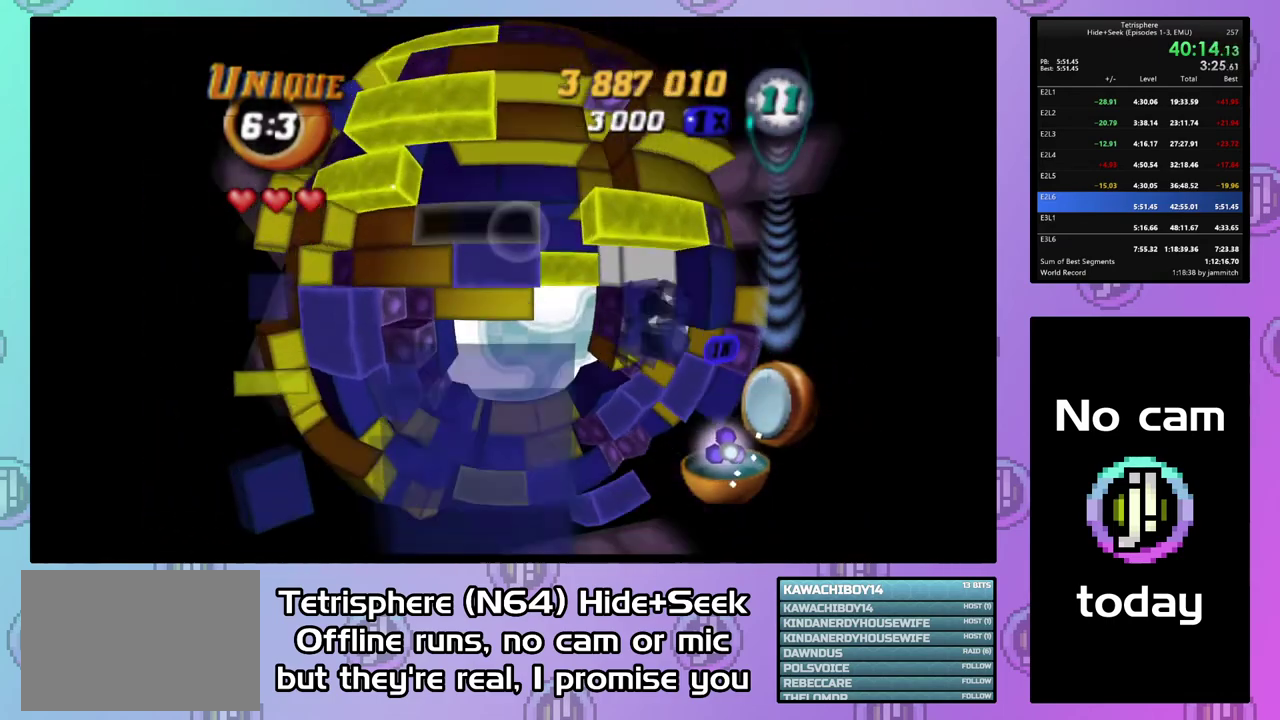
{"buttons": [], "right_stick": "center", "events": [[33, "DPAD_DOWN", "down"], [133, "DPAD_DOWN", "up"], [200, "DPAD_DOWN", "down"], [300, "DPAD_DOWN", "up"]]}
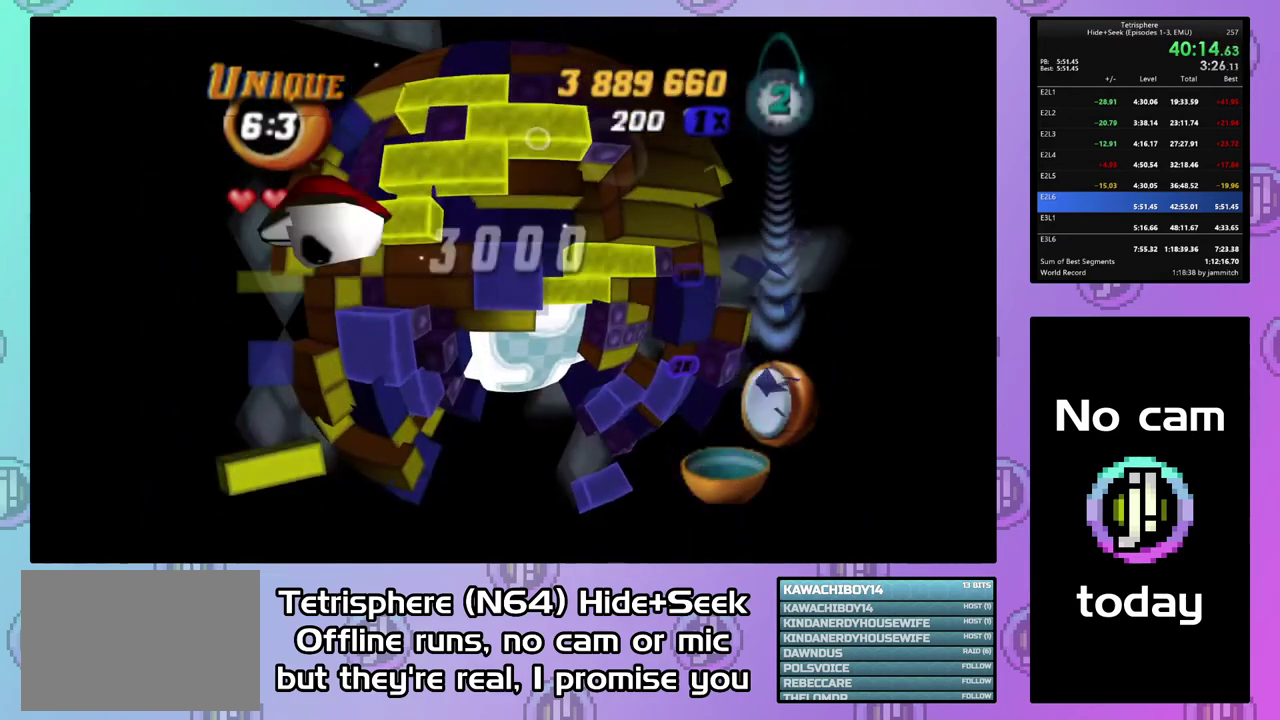
{"buttons": [], "right_stick": "center", "events": []}
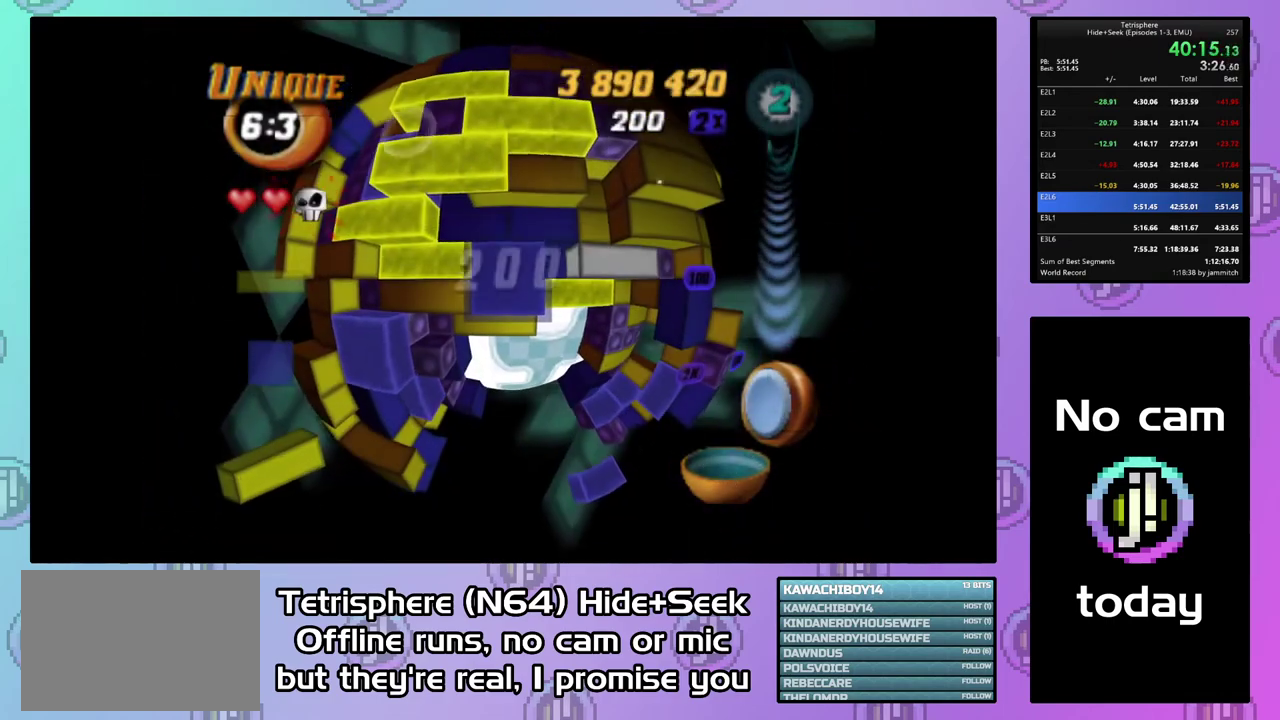
{"buttons": [], "right_stick": "center", "events": [[67, "CIRCLE", "down"], [67, "CROSS", "down"], [233, "CIRCLE", "up"], [233, "CROSS", "up"], [400, "DPAD_DOWN", "down"], [467, "DPAD_DOWN", "up"]]}
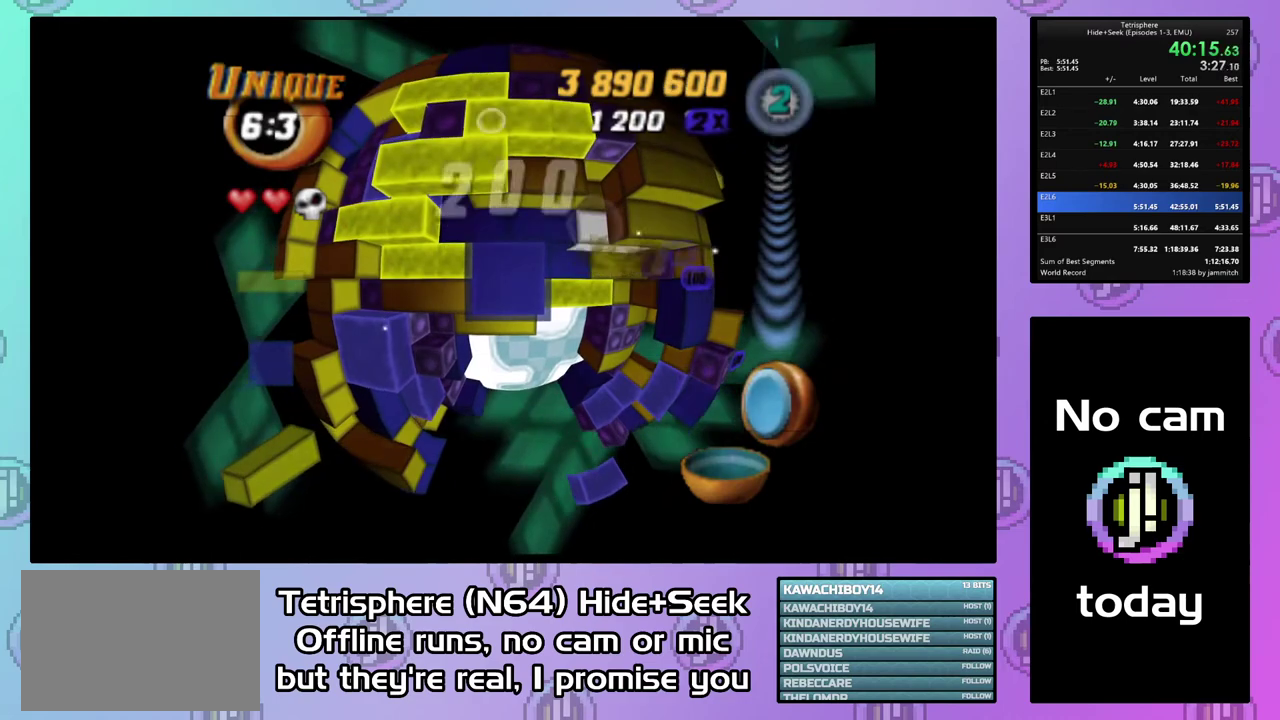
{"buttons": [], "right_stick": "center", "events": [[33, "DPAD_DOWN", "down"], [133, "DPAD_DOWN", "up"], [233, "DPAD_DOWN", "down"], [300, "DPAD_DOWN", "up"], [400, "DPAD_DOWN", "down"], [467, "DPAD_DOWN", "up"]]}
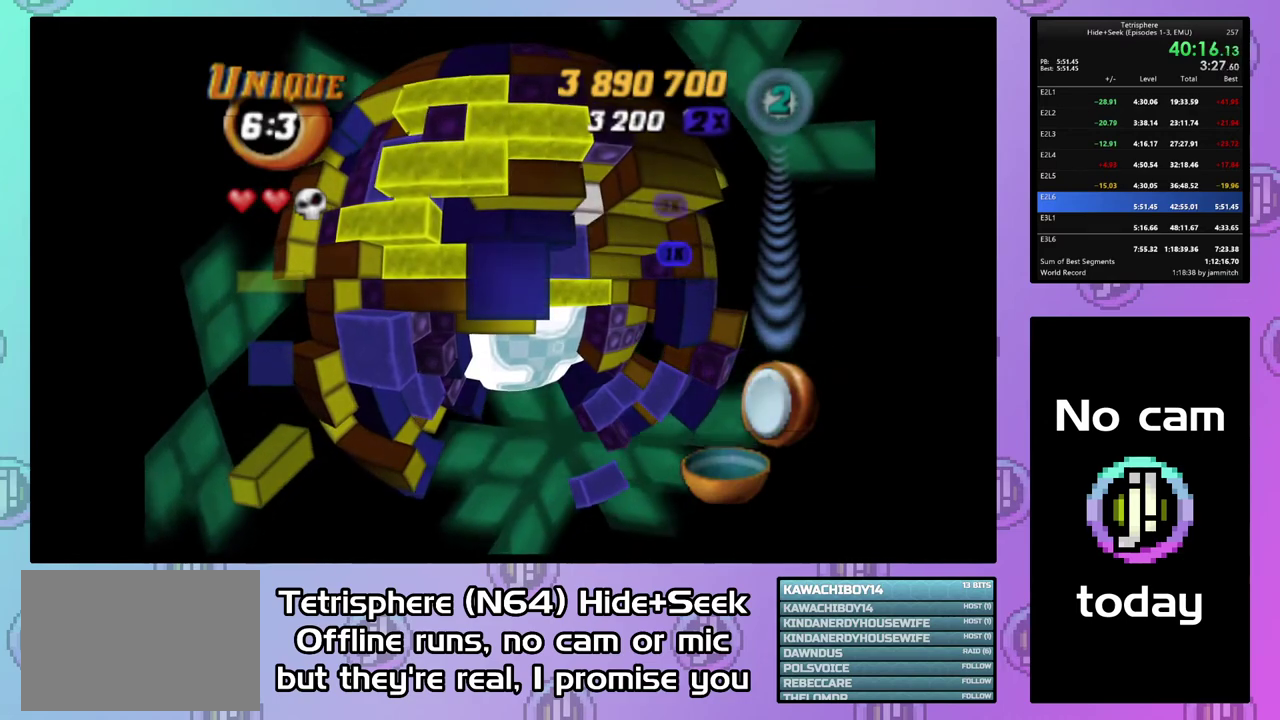
{"buttons": [], "right_stick": "center", "events": [[67, "DPAD_DOWN", "down"], [167, "DPAD_DOWN", "up"], [233, "DPAD_DOWN", "down"], [333, "DPAD_DOWN", "up"]]}
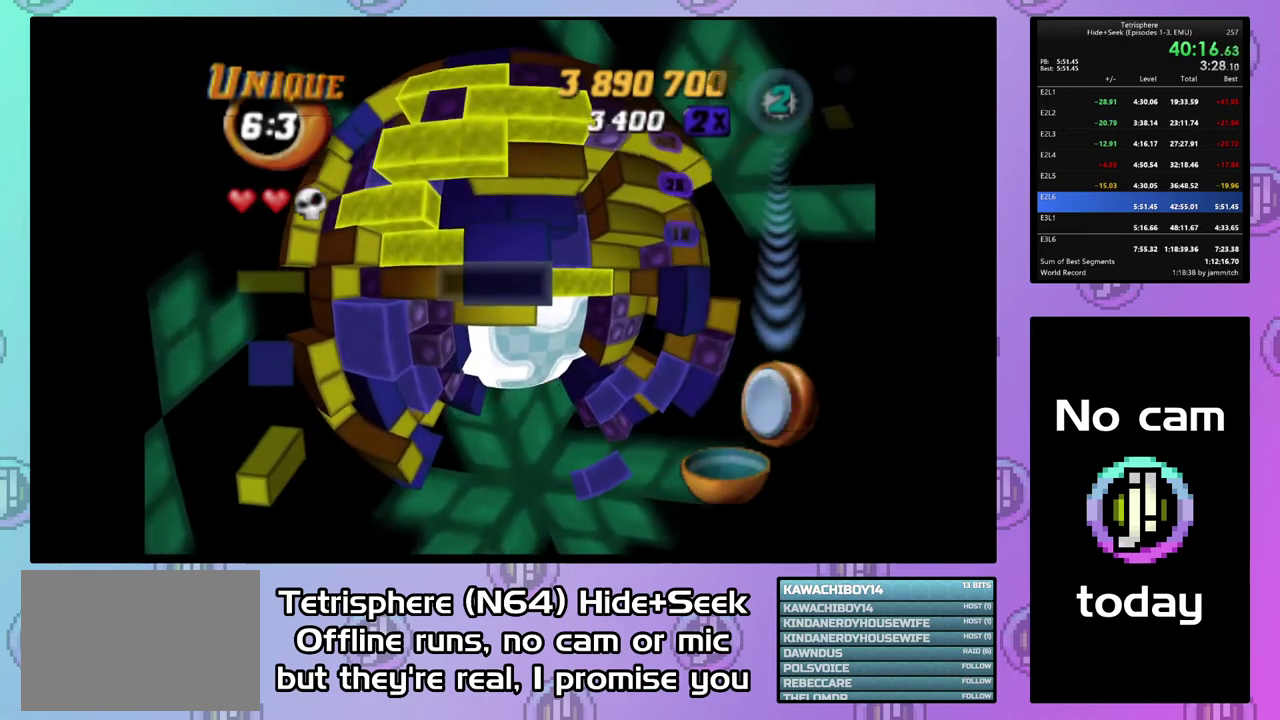
{"buttons": ["SQUARE"], "right_stick": "center", "events": [[33, "DPAD_DOWN", "down"], [133, "DPAD_DOWN", "up"], [267, "SQUARE", "down"], [400, "DPAD_RIGHT", "down"], [467, "DPAD_RIGHT", "up"]]}
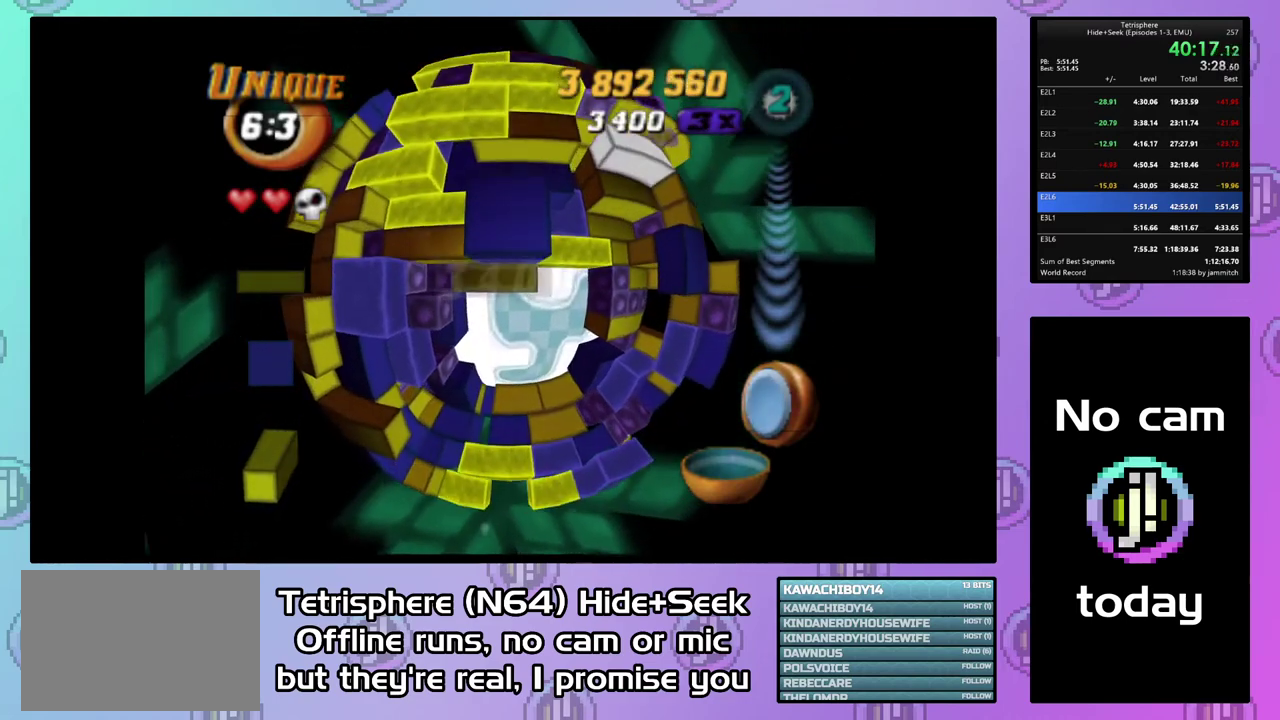
{"buttons": ["SQUARE"], "right_stick": "center", "events": [[33, "DPAD_RIGHT", "down"], [133, "DPAD_RIGHT", "up"], [200, "DPAD_RIGHT", "down"], [300, "DPAD_RIGHT", "up"], [400, "DPAD_RIGHT", "down"], [500, "DPAD_RIGHT", "up"]]}
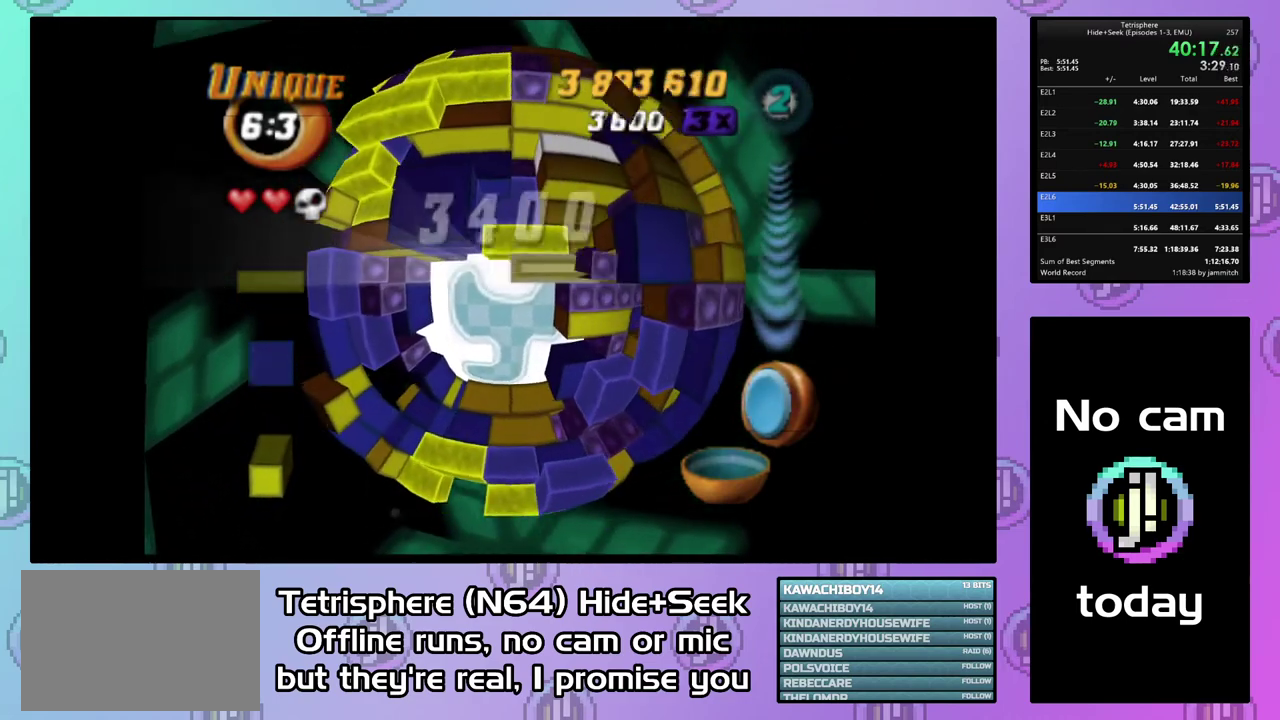
{"buttons": ["SQUARE", "DPAD_LEFT"], "right_stick": "center", "events": [[167, "DPAD_DOWN", "down"], [333, "DPAD_DOWN", "up"], [433, "DPAD_LEFT", "down"]]}
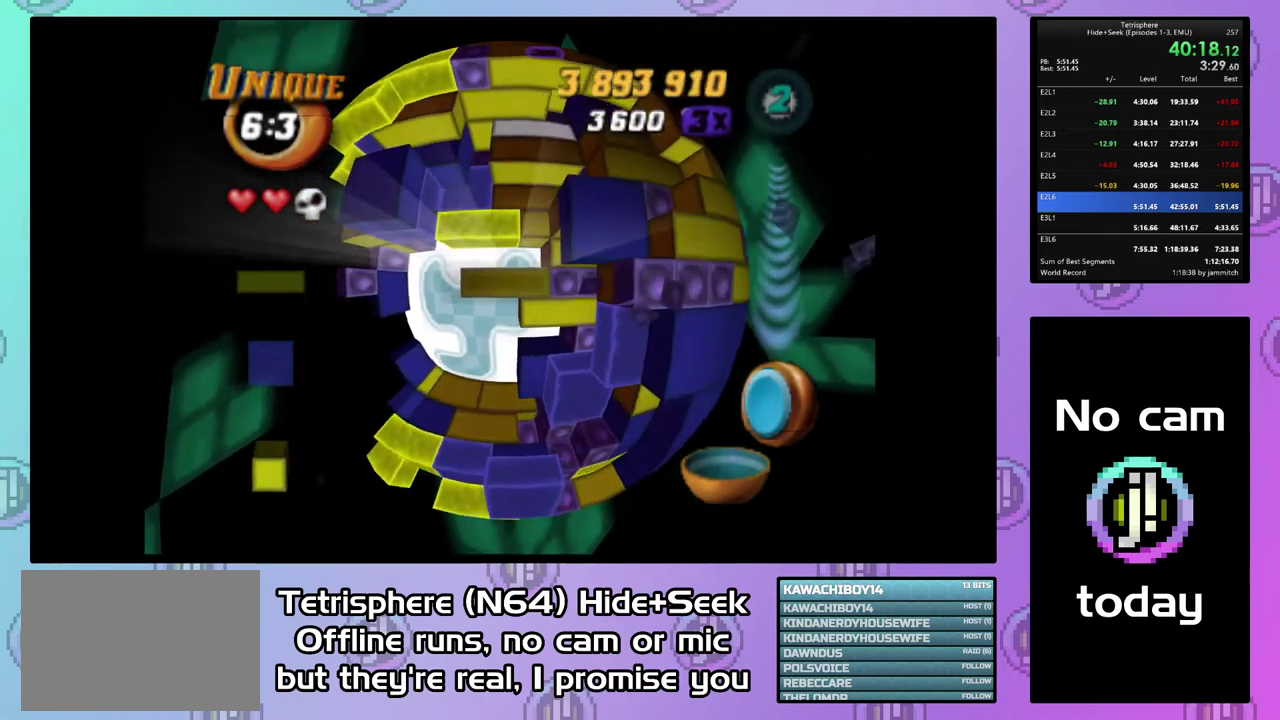
{"buttons": ["CIRCLE"], "right_stick": "center", "events": [[33, "DPAD_LEFT", "up"], [167, "DPAD_UP", "down"], [267, "DPAD_UP", "up"], [367, "SQUARE", "up"], [433, "CIRCLE", "down"]]}
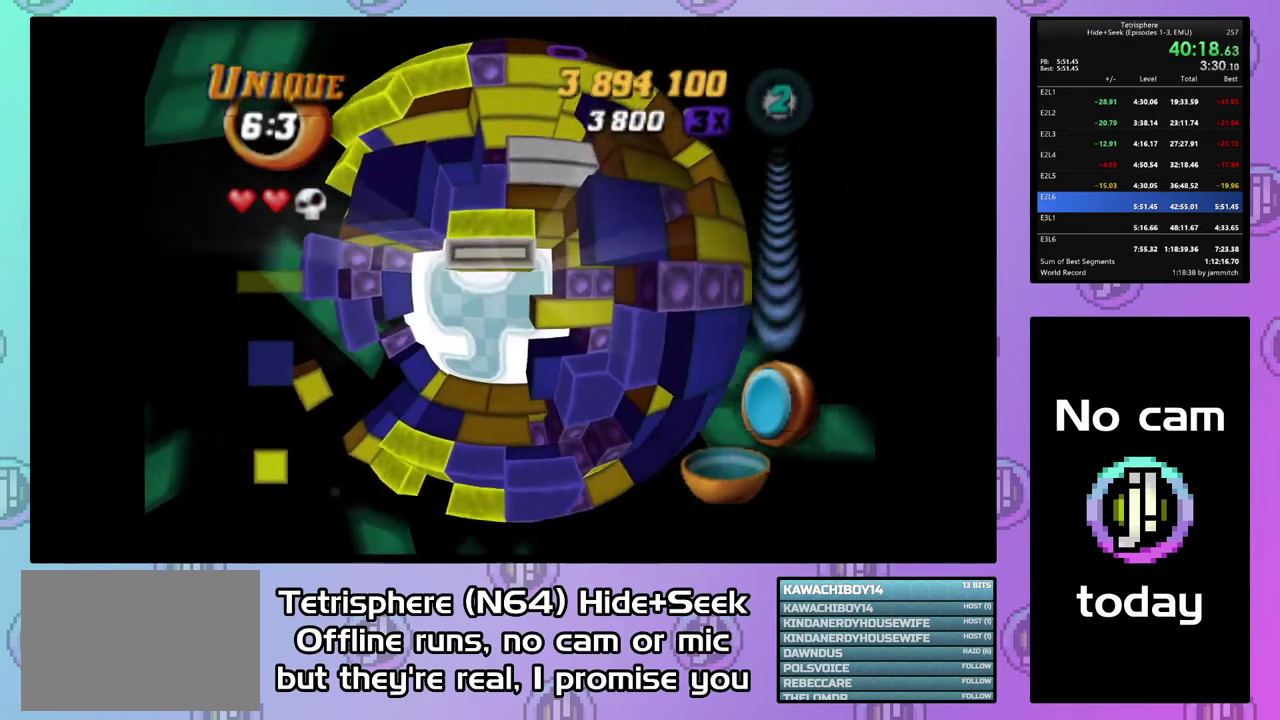
{"buttons": ["DPAD_RIGHT"], "right_stick": "center", "events": [[33, "CIRCLE", "up"], [133, "DPAD_DOWN", "down"], [367, "DPAD_DOWN", "up"], [467, "DPAD_RIGHT", "down"]]}
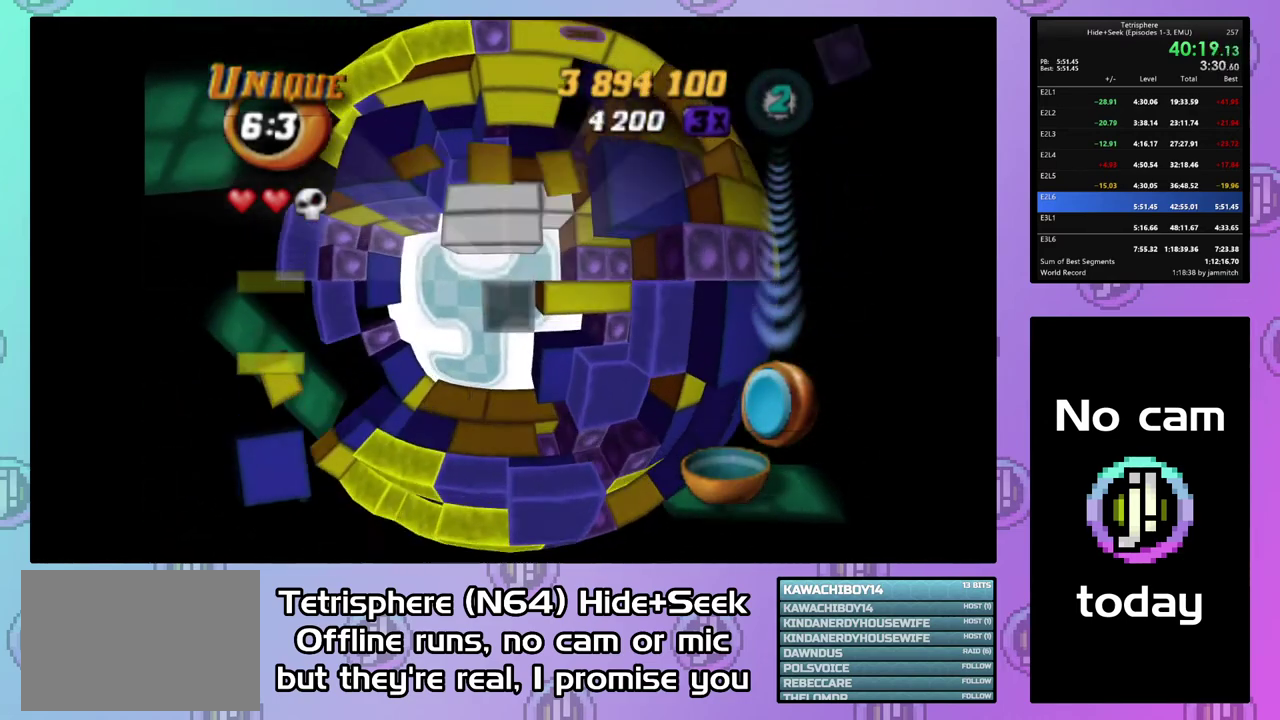
{"buttons": ["DPAD_UP"], "right_stick": "center", "events": [[67, "DPAD_RIGHT", "up"], [267, "DPAD_UP", "down"], [367, "DPAD_UP", "up"], [433, "DPAD_UP", "down"]]}
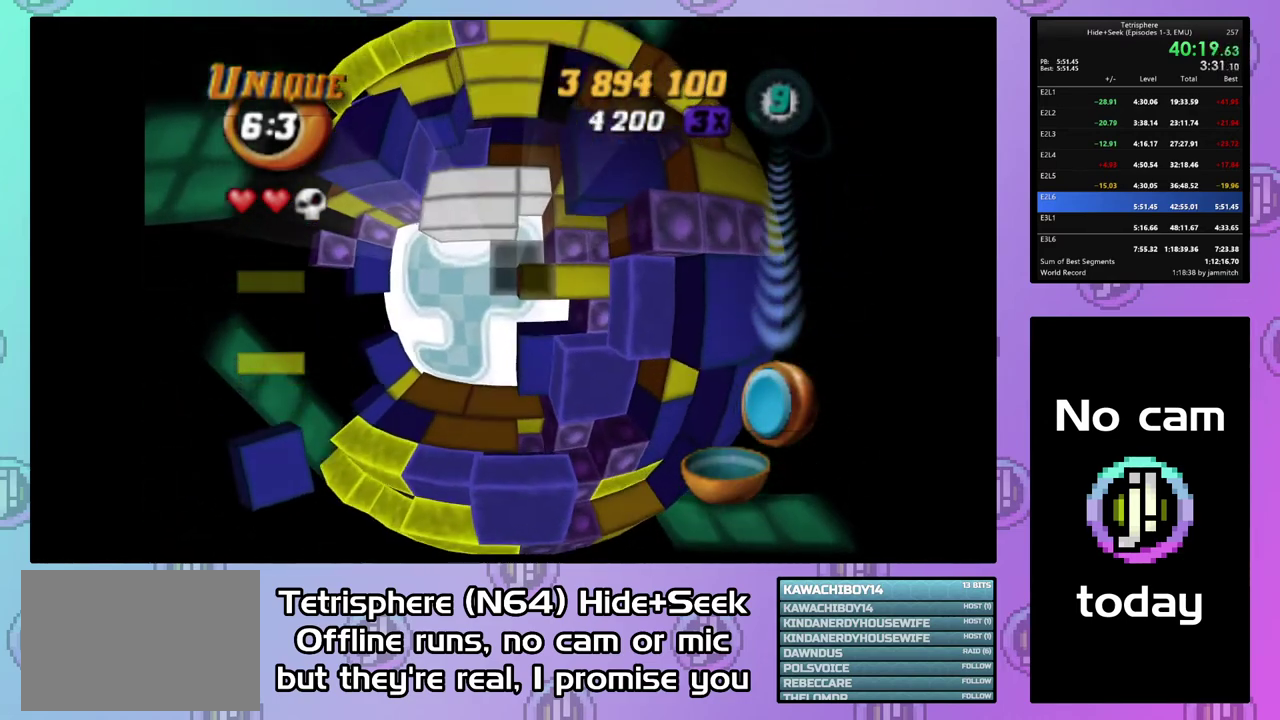
{"buttons": ["DPAD_LEFT"], "right_stick": "center", "events": [[200, "DPAD_UP", "up"], [267, "DPAD_RIGHT", "down"], [367, "DPAD_RIGHT", "up"], [467, "DPAD_LEFT", "down"]]}
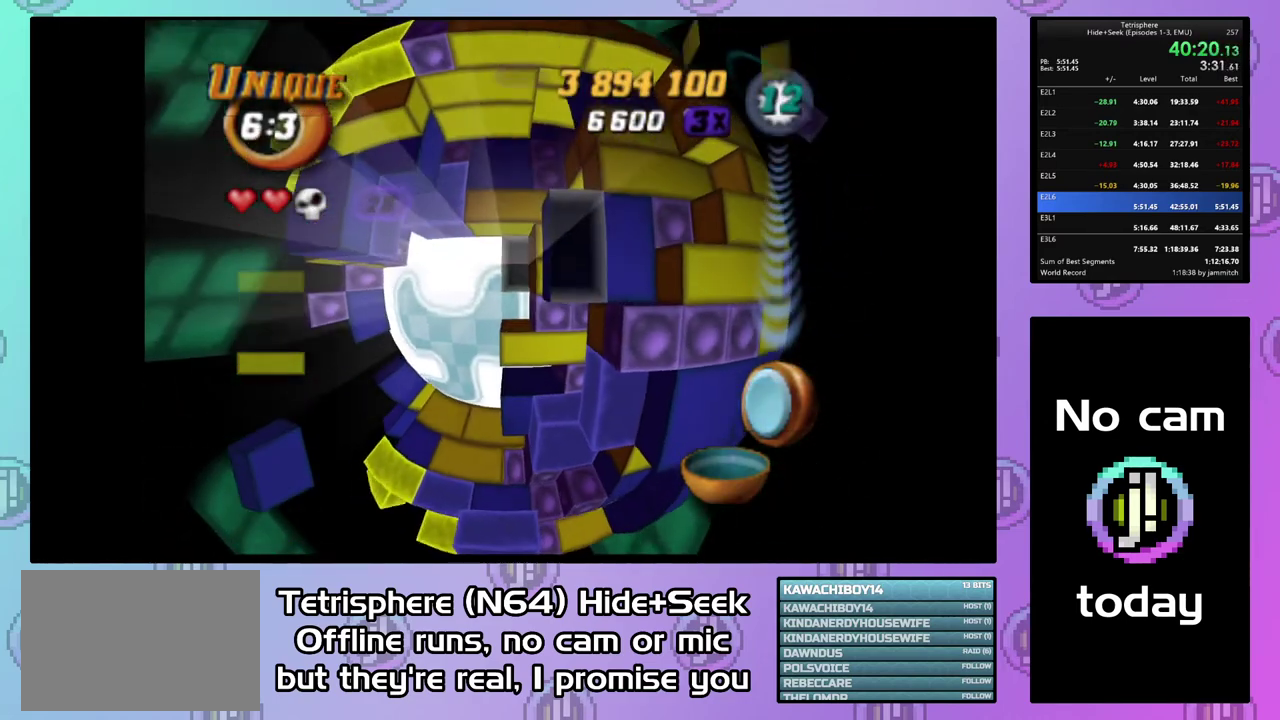
{"buttons": ["DPAD_LEFT"], "right_stick": "center", "events": []}
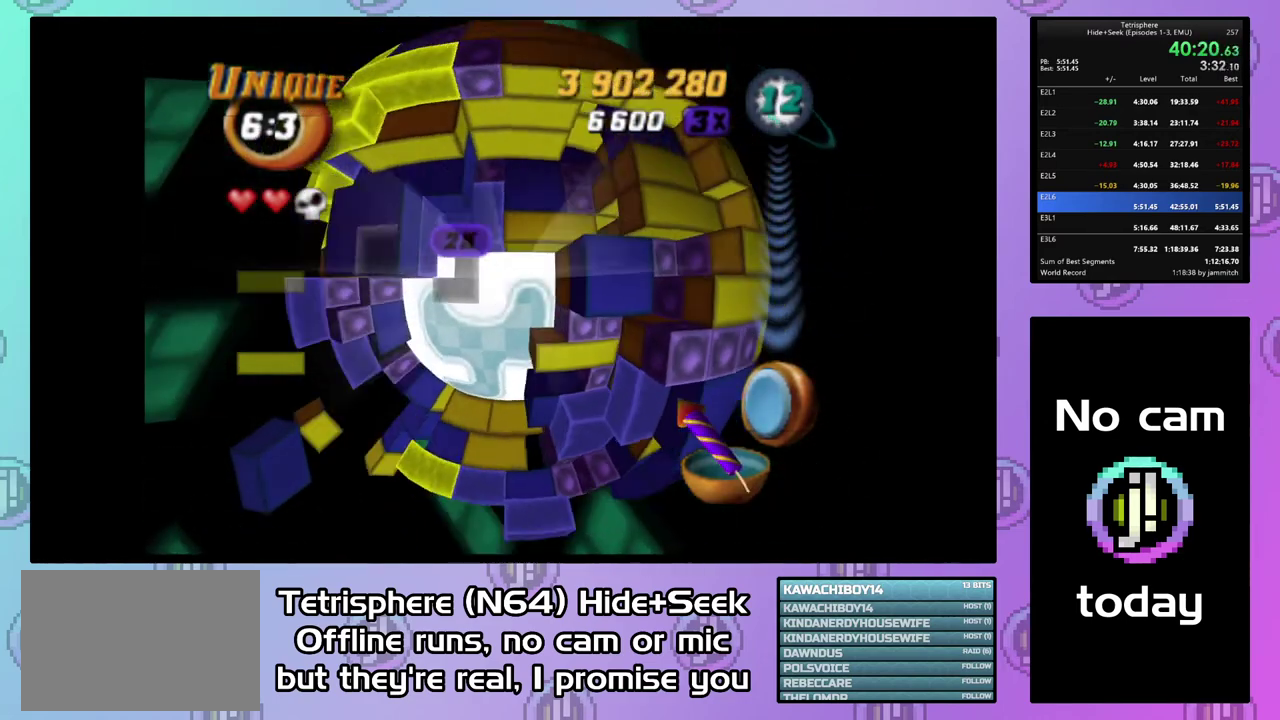
{"buttons": [], "right_stick": "center", "events": [[133, "DPAD_LEFT", "up"], [233, "DPAD_UP", "down"], [333, "DPAD_UP", "up"]]}
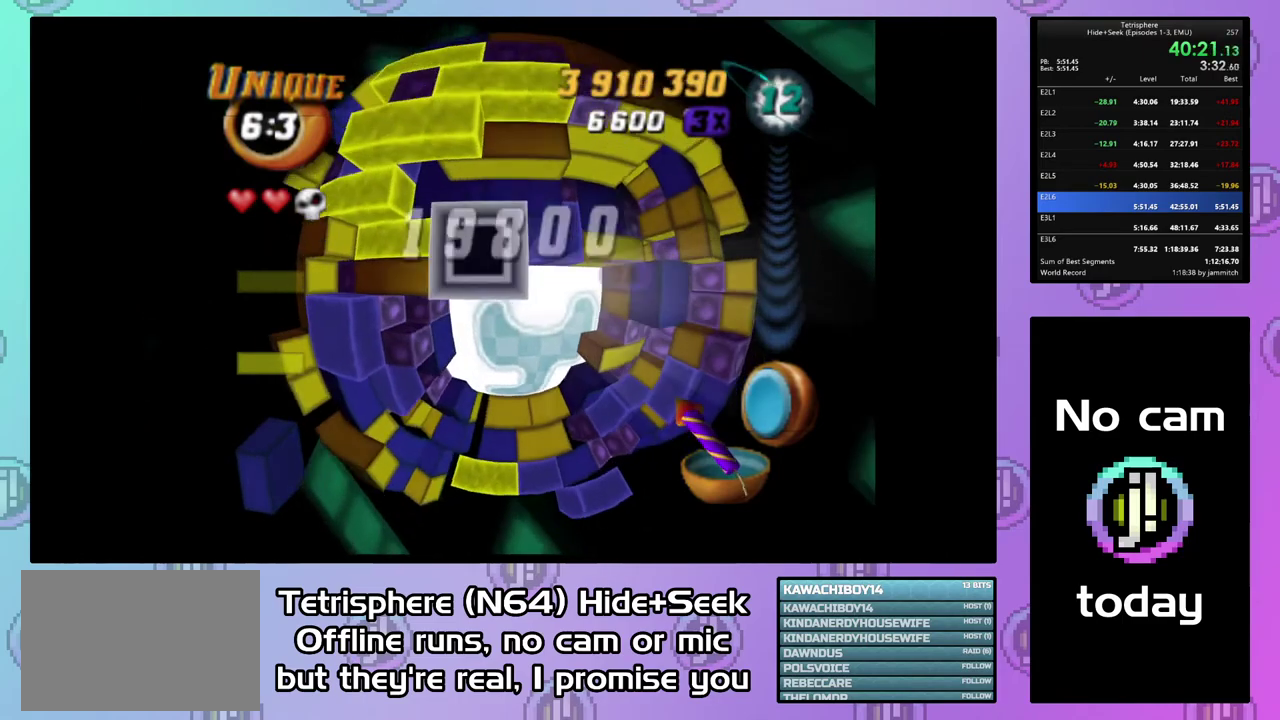
{"buttons": ["DPAD_DOWN", "DPAD_RIGHT"], "right_stick": "center", "events": [[33, "CIRCLE", "down"], [100, "CIRCLE", "up"], [100, "DPAD_RIGHT", "down"], [133, "DPAD_DOWN", "down"]]}
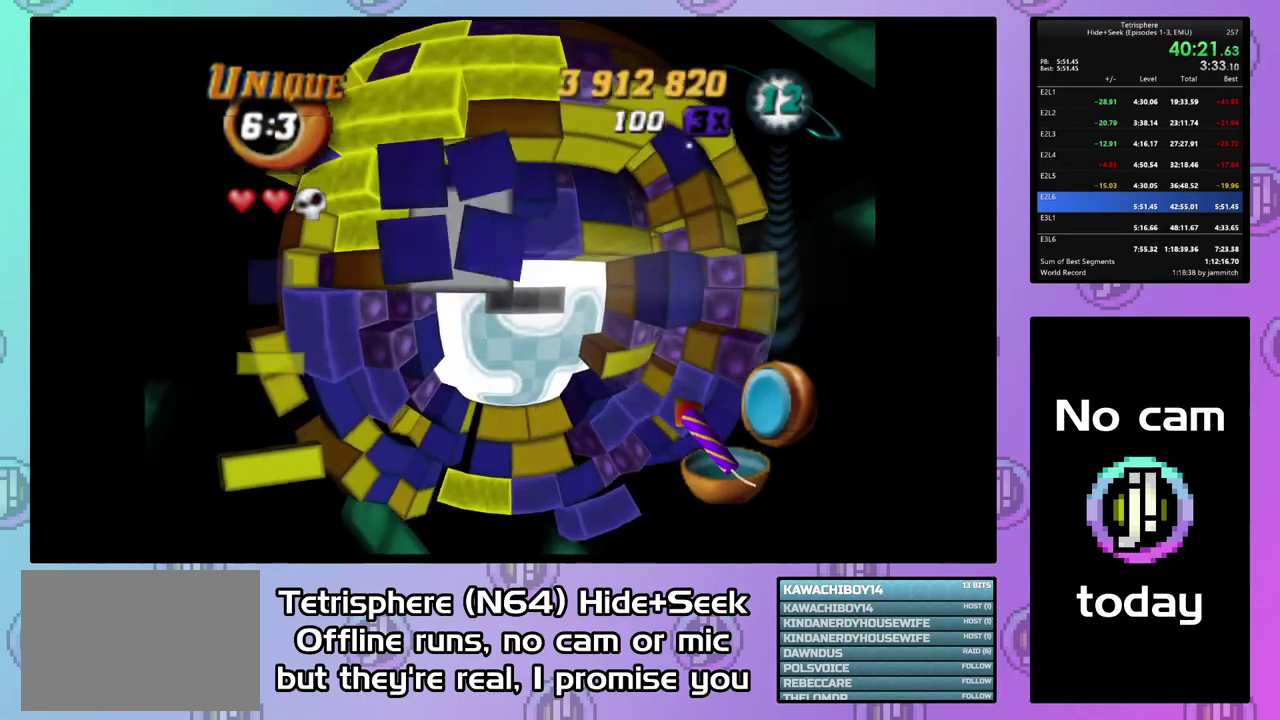
{"buttons": [], "right_stick": "center", "events": [[200, "DPAD_DOWN", "up"], [233, "DPAD_RIGHT", "up"], [333, "DPAD_RIGHT", "down"], [433, "DPAD_RIGHT", "up"]]}
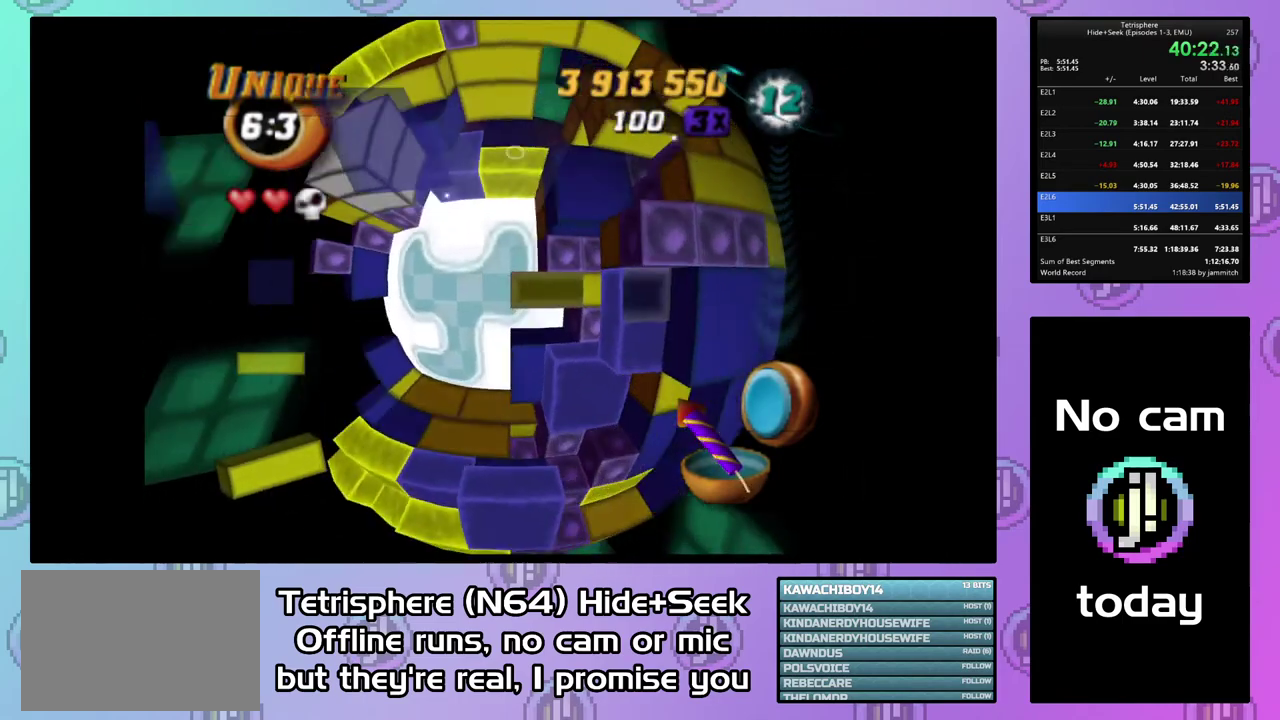
{"buttons": ["SQUARE", "DPAD_UP", "DPAD_LEFT"], "right_stick": "center", "events": [[233, "SQUARE", "down"], [433, "DPAD_UP", "down"], [467, "DPAD_LEFT", "down"]]}
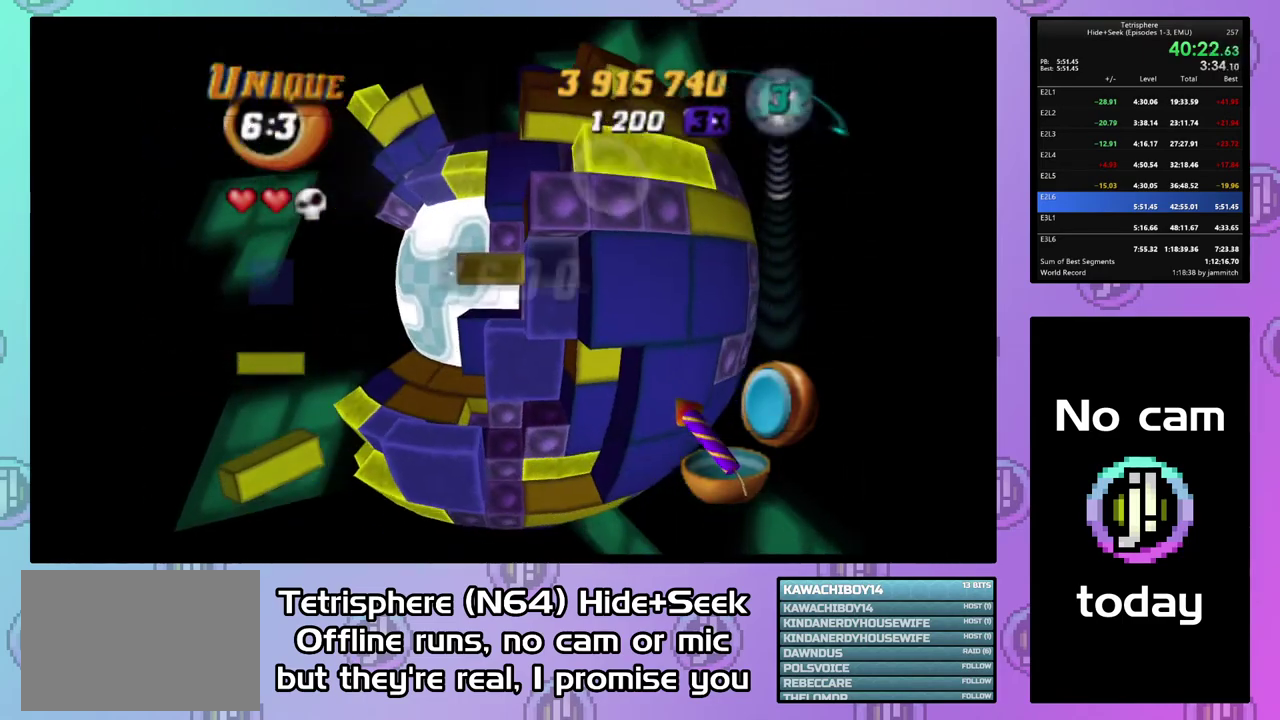
{"buttons": ["SQUARE", "DPAD_UP"], "right_stick": "center", "events": [[433, "DPAD_LEFT", "up"]]}
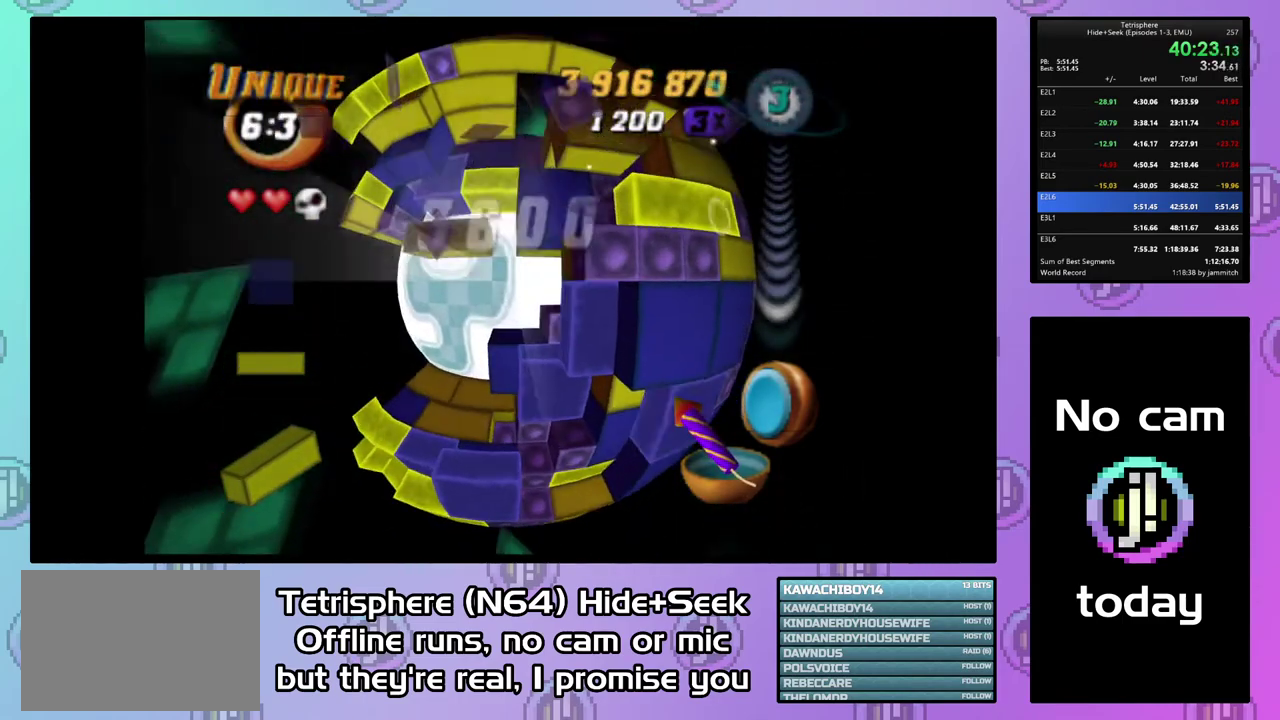
{"buttons": [], "right_stick": "center", "events": [[333, "DPAD_UP", "up"], [400, "SQUARE", "up"]]}
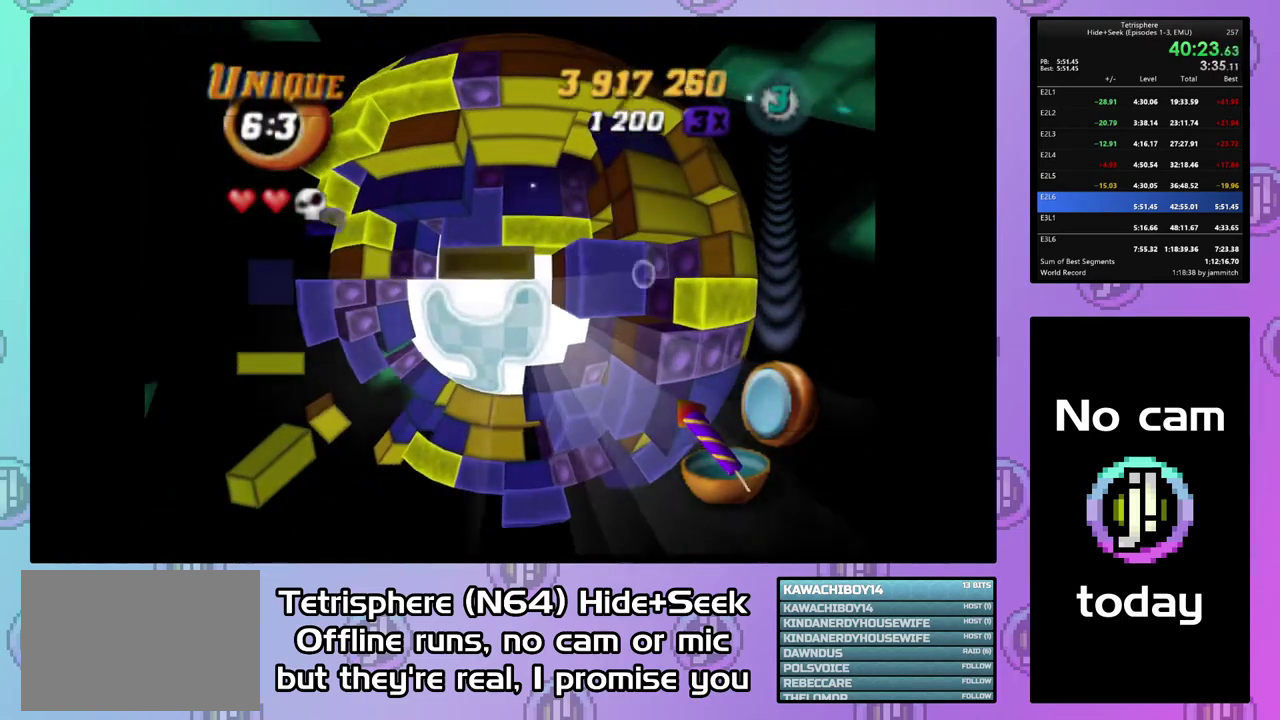
{"buttons": ["DPAD_DOWN", "DPAD_LEFT"], "right_stick": "center", "events": [[133, "DPAD_DOWN", "down"], [267, "DPAD_LEFT", "down"]]}
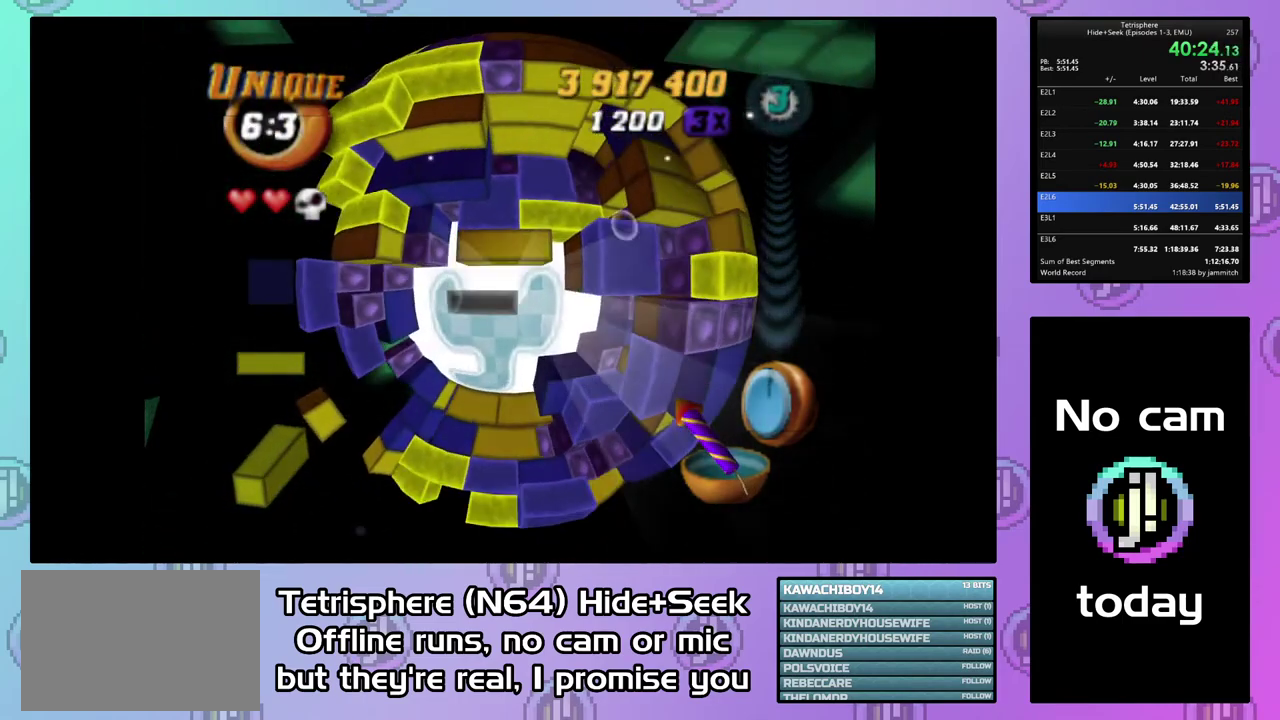
{"buttons": [], "right_stick": "center", "events": [[233, "DPAD_LEFT", "up"], [367, "DPAD_DOWN", "up"]]}